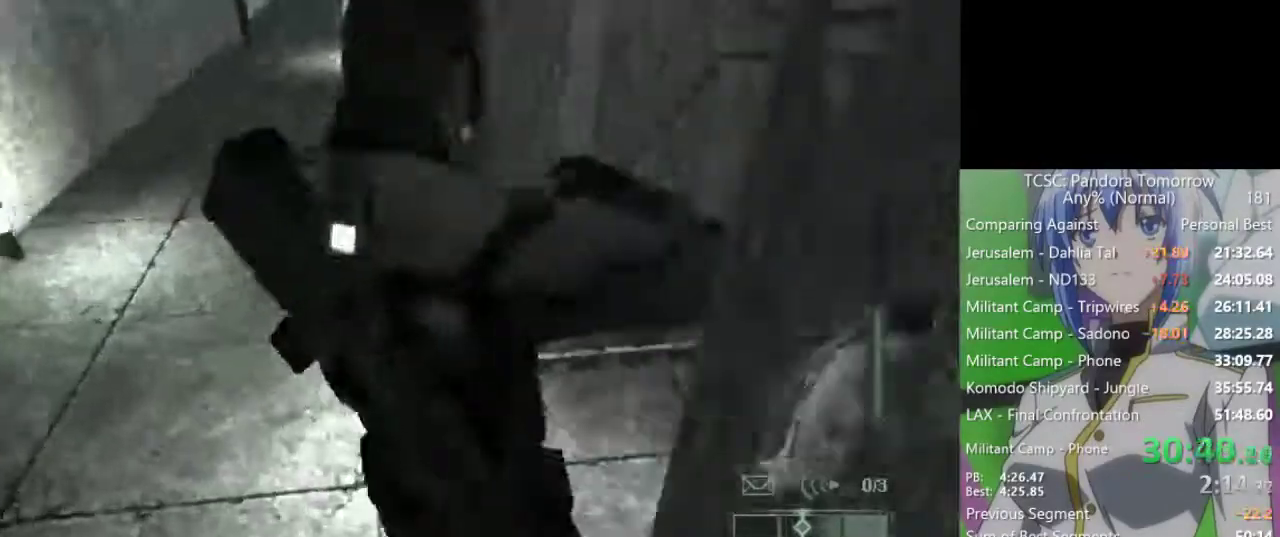
Gameplay with keyboard and mouse; each line is a JSON object with the keys and mouse buttons held at the frame after it. "events" lists presses ("down") and releases ("up") of "1", "2", "3", "4", "5", "a", "alt", "c", "caps_lock", "ctrl", "d", "e", "f", "g", "q", "r", "s", "shift", "space", "t", "tab", "v", "w", "x", "z", "mouse_left", "mouse_wheel" and "mouse_right" between this image and that frame as [ms after this image, input, new state], when the widget could be followed in between. "mouse_left", "mouse_wheel", "mouse_right" = the "left", "wheel", "right" buttons of the "mouse" list. No other keys are recorded. "wheel" means that the mouse wheel is clicked or scrolled. Not read: mouse_move.
{"keys": [], "mouse": [], "events": [[83, "mouse_wheel", "up"], [217, "mouse_wheel", "down"], [367, "mouse_wheel", "up"], [417, "e", "down"], [500, "e", "up"]]}
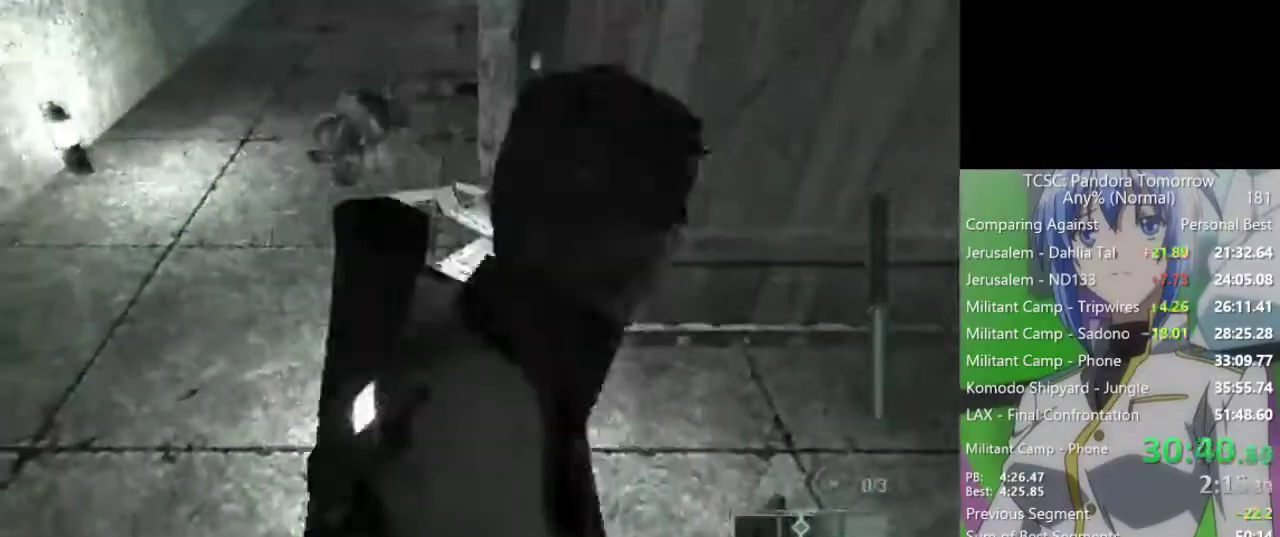
{"keys": [], "mouse": [], "events": [[50, "e", "down"], [150, "e", "up"], [233, "d", "down"], [333, "s", "down"], [333, "w", "down"], [383, "w", "up"], [417, "d", "up"], [417, "s", "up"]]}
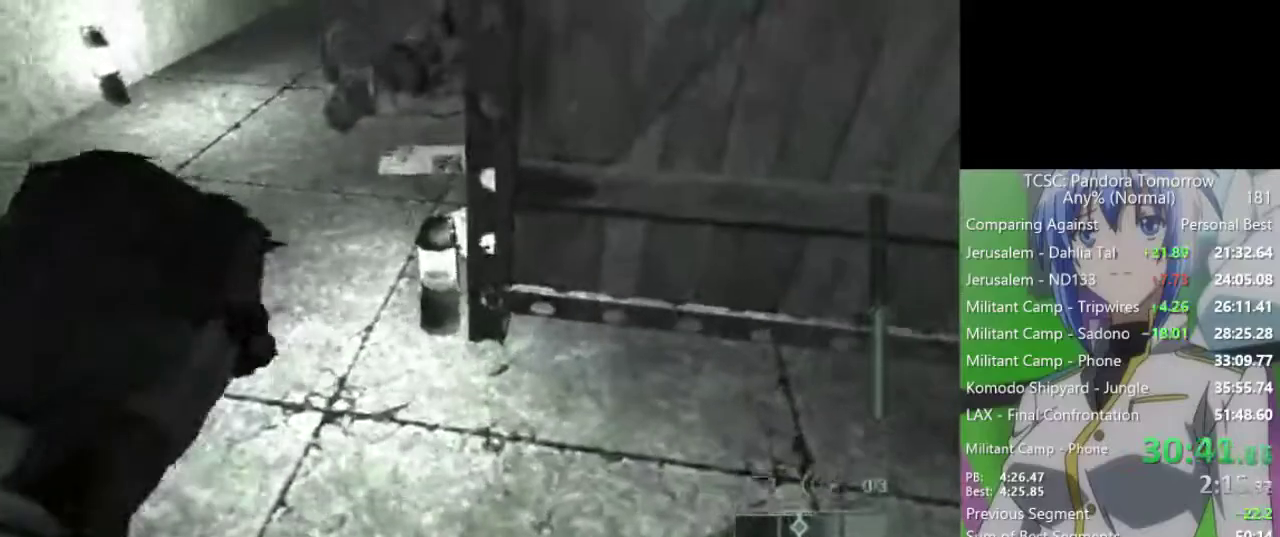
{"keys": [], "mouse": [], "events": []}
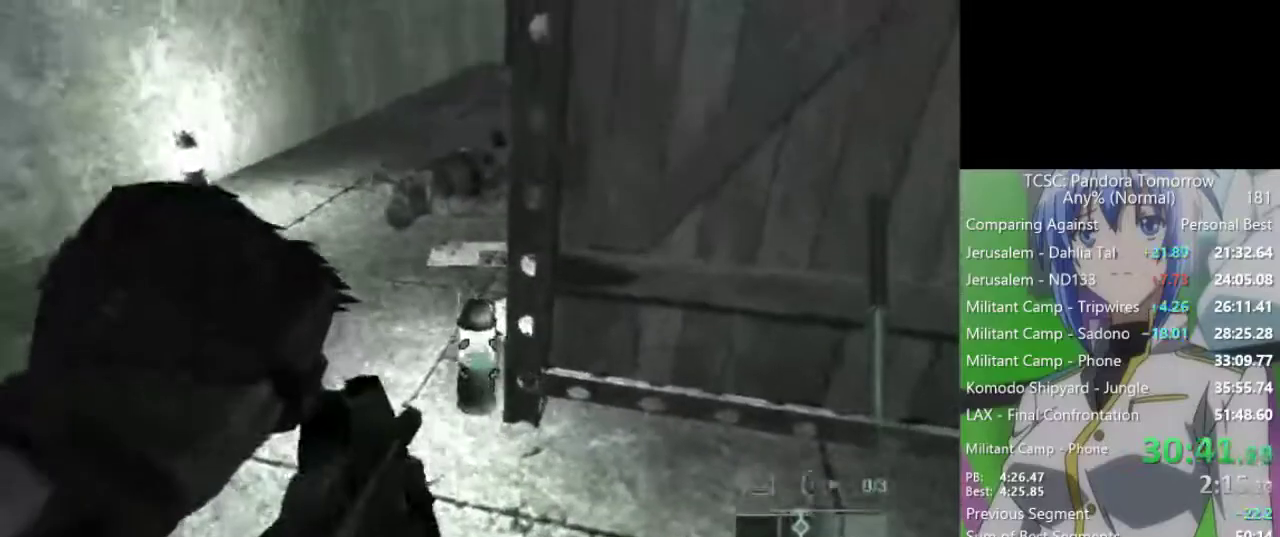
{"keys": [], "mouse": [], "events": [[133, "mouse_left", "down"], [167, "mouse_left", "up"]]}
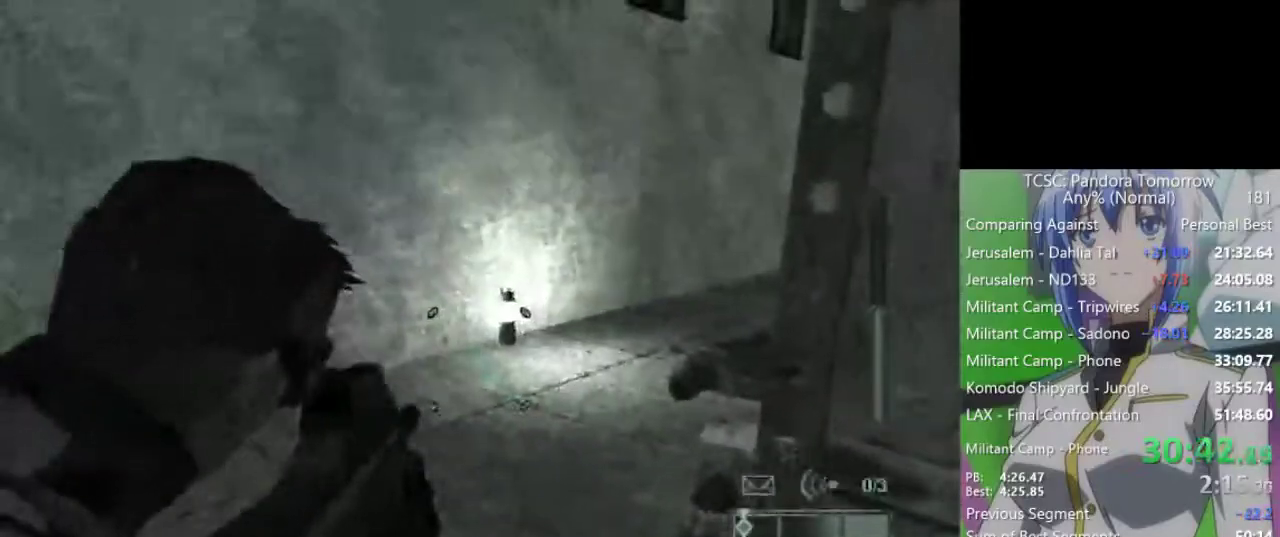
{"keys": [], "mouse": [], "events": []}
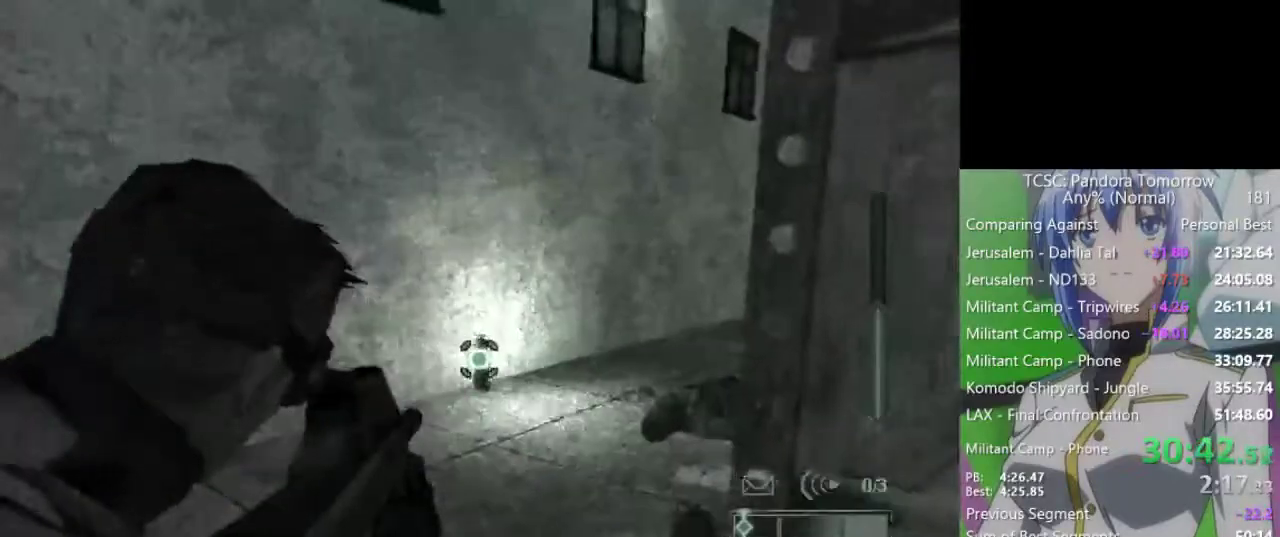
{"keys": ["e"], "mouse": [], "events": [[167, "mouse_left", "down"], [250, "mouse_left", "up"], [433, "e", "down"]]}
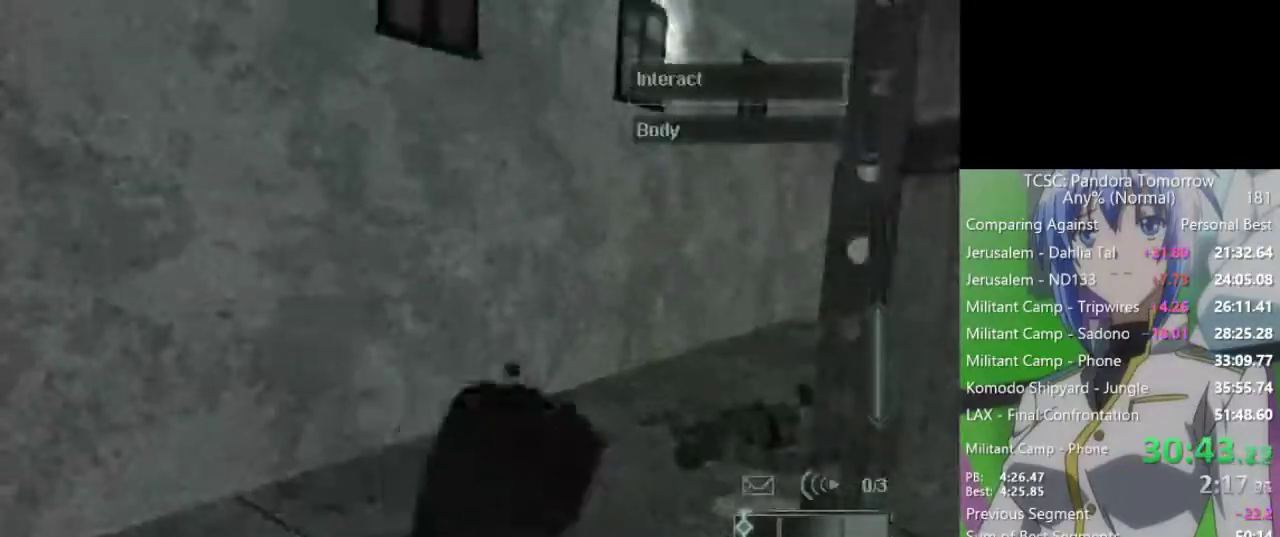
{"keys": ["w"], "mouse": ["wheel"], "events": [[33, "e", "up"], [133, "c", "down"], [167, "w", "down"], [217, "c", "up"], [500, "mouse_wheel", "down"]]}
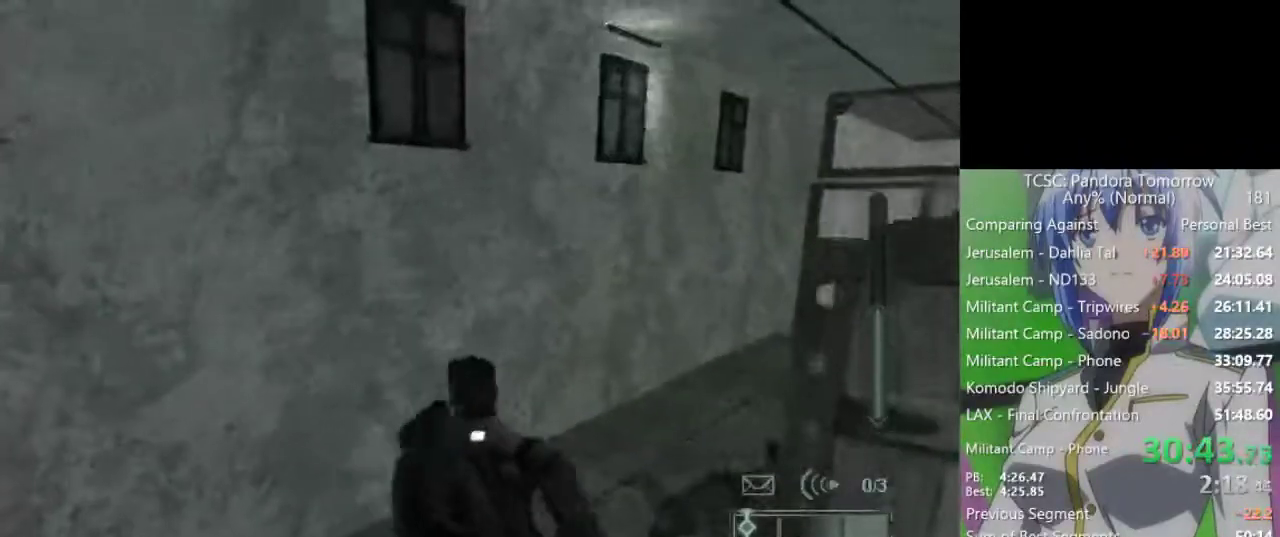
{"keys": ["w"], "mouse": [], "events": [[100, "shift", "down"], [150, "mouse_wheel", "up"], [183, "shift", "up"]]}
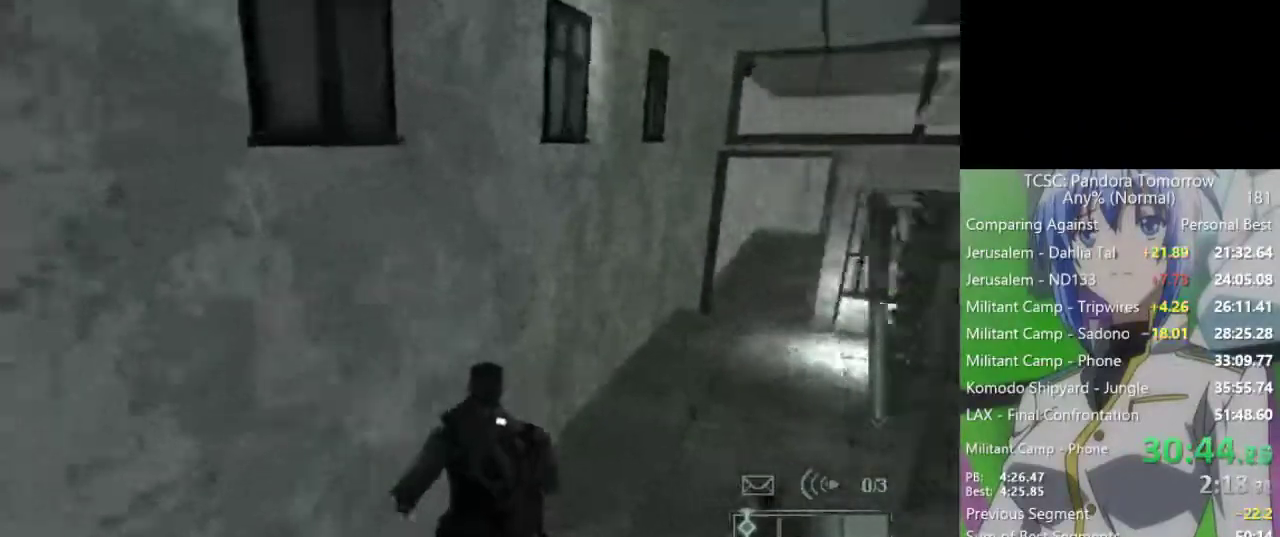
{"keys": ["w"], "mouse": [], "events": []}
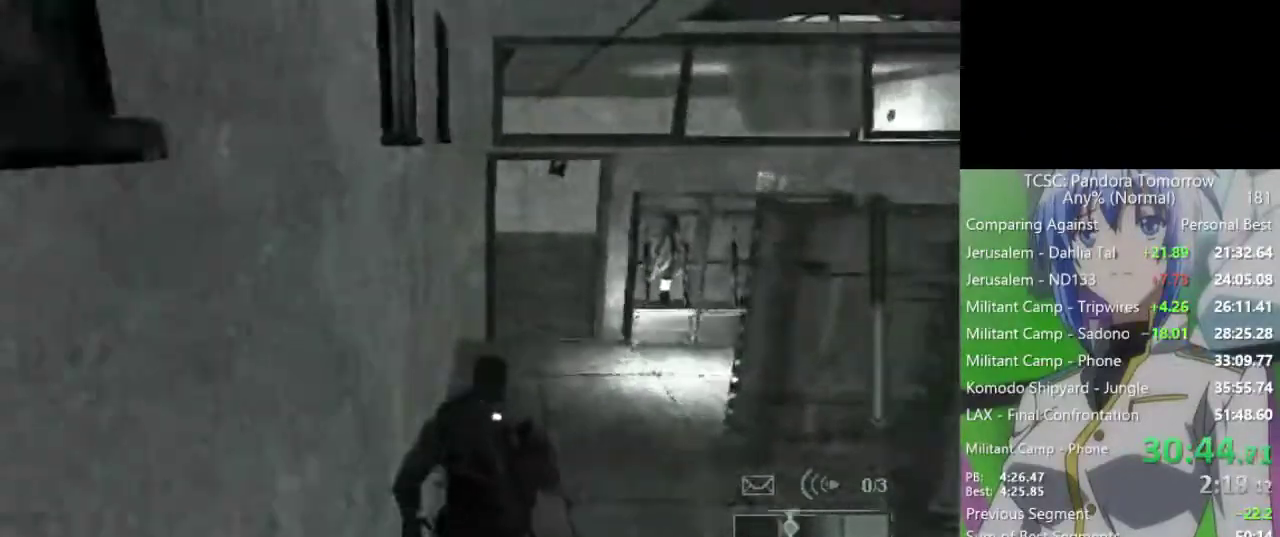
{"keys": ["a", "w"], "mouse": [], "events": [[217, "a", "down"], [267, "e", "down"], [367, "e", "up"]]}
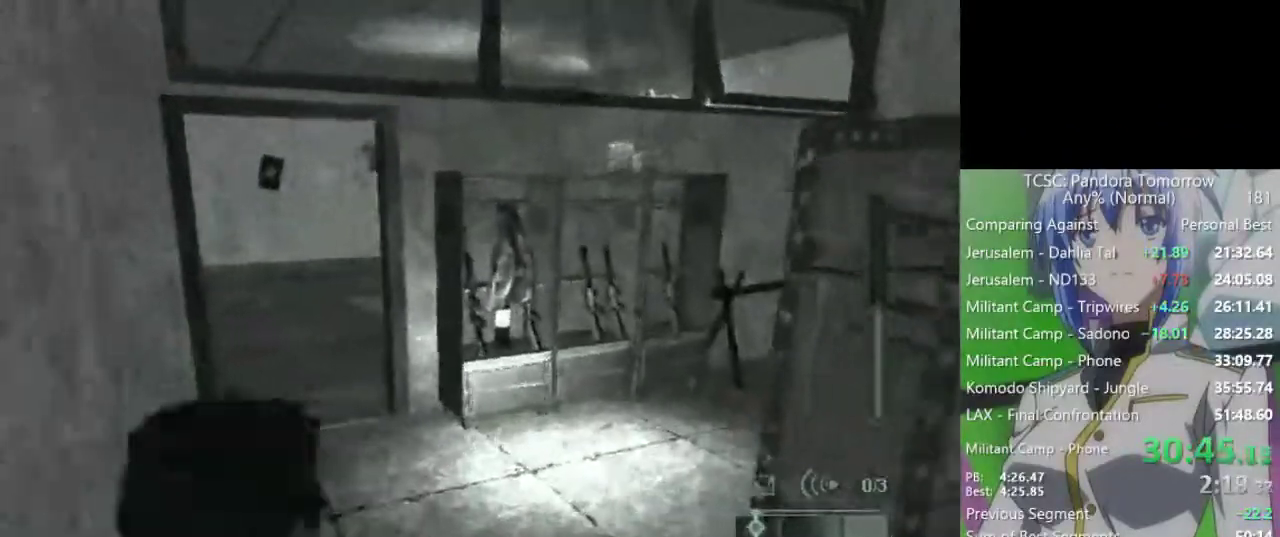
{"keys": [], "mouse": [], "events": [[283, "a", "up"], [283, "w", "up"]]}
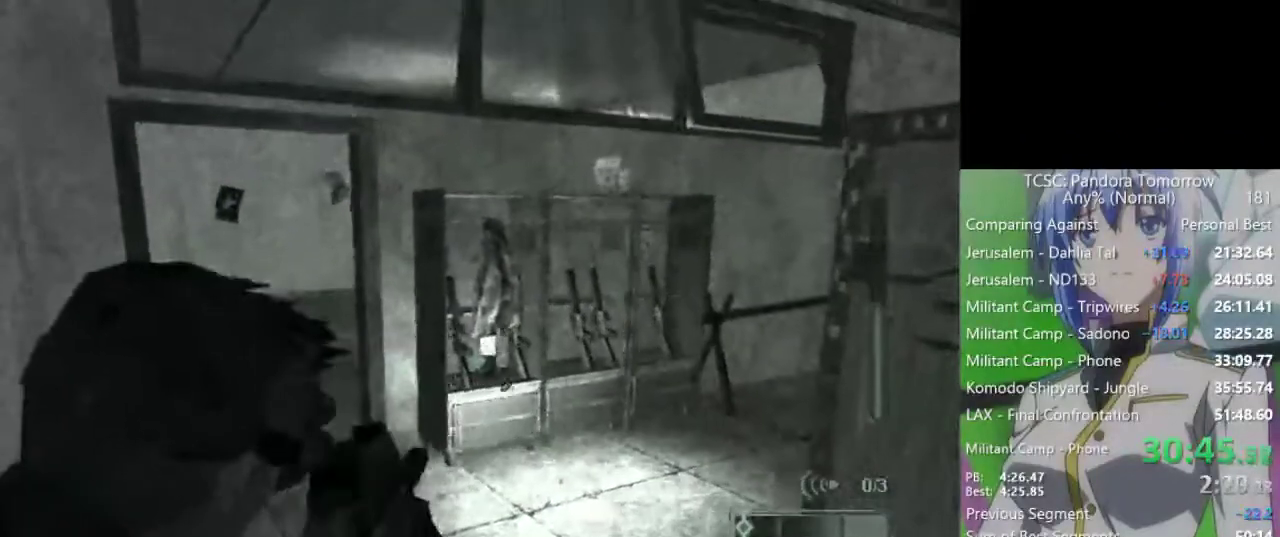
{"keys": [], "mouse": [], "events": []}
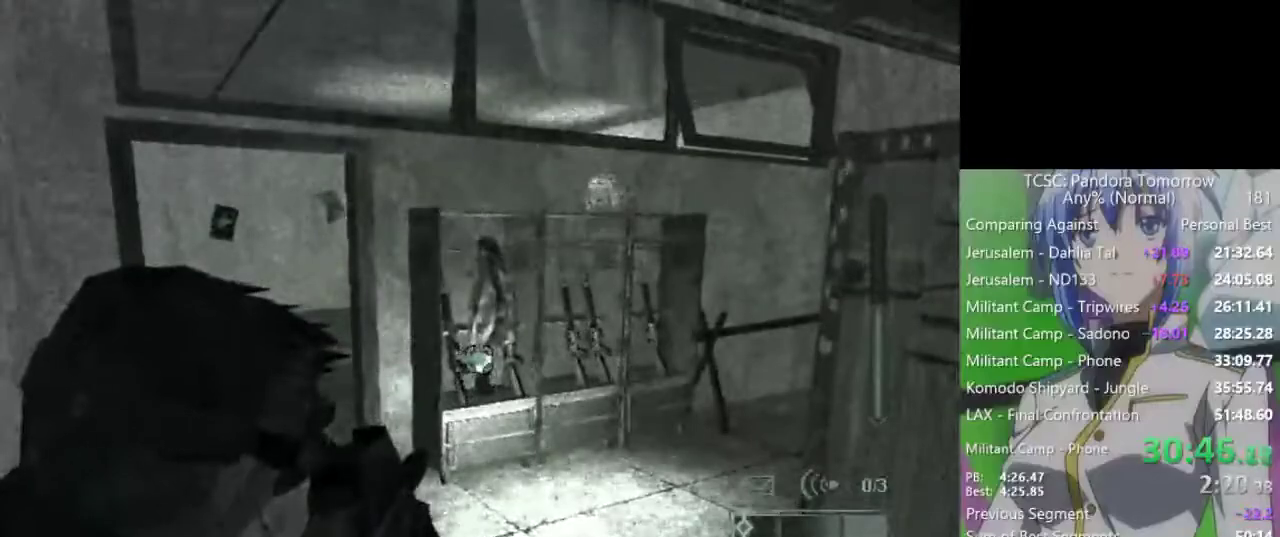
{"keys": ["a", "w"], "mouse": [], "events": [[83, "mouse_left", "down"], [167, "mouse_left", "up"], [367, "a", "down"], [367, "w", "down"]]}
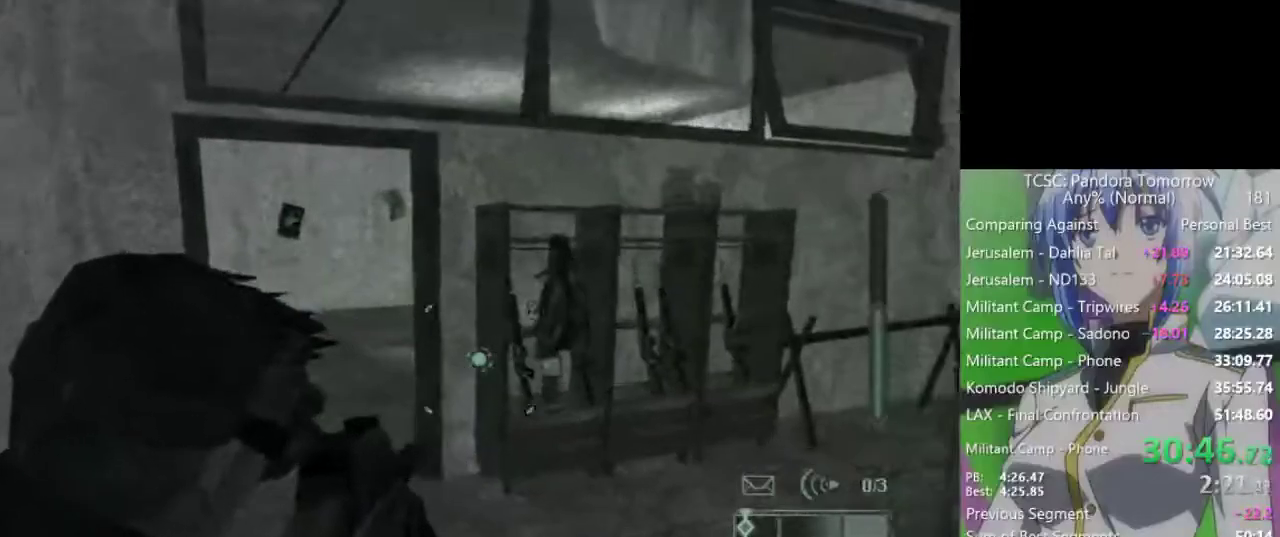
{"keys": ["a", "w"], "mouse": [], "events": [[283, "e", "down"], [333, "e", "up"]]}
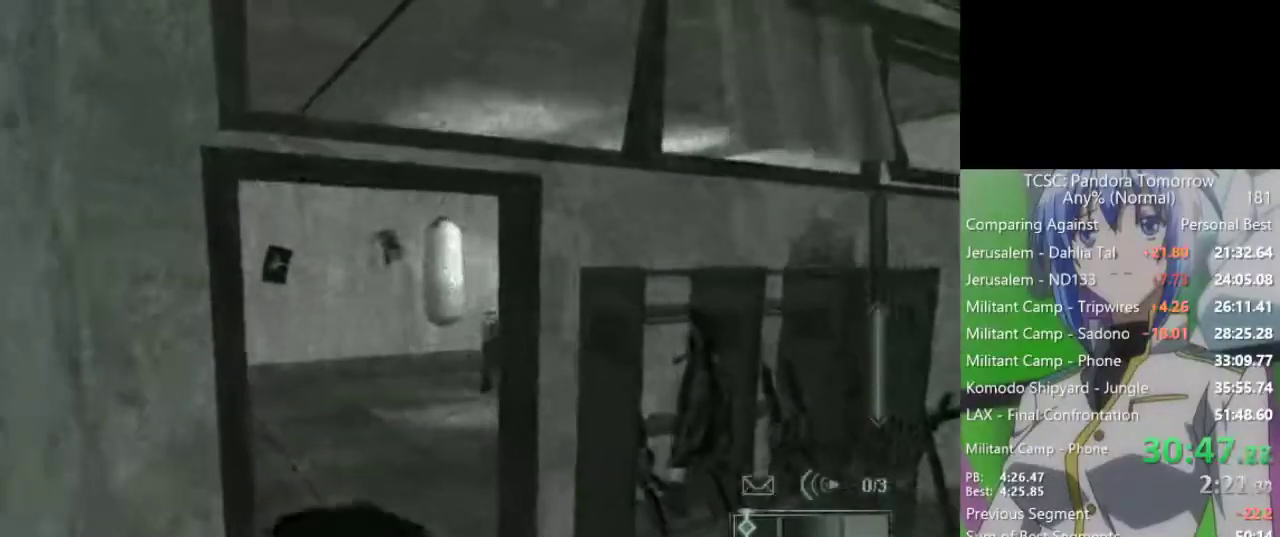
{"keys": ["e"], "mouse": [], "events": [[300, "a", "up"], [300, "w", "up"], [433, "e", "down"]]}
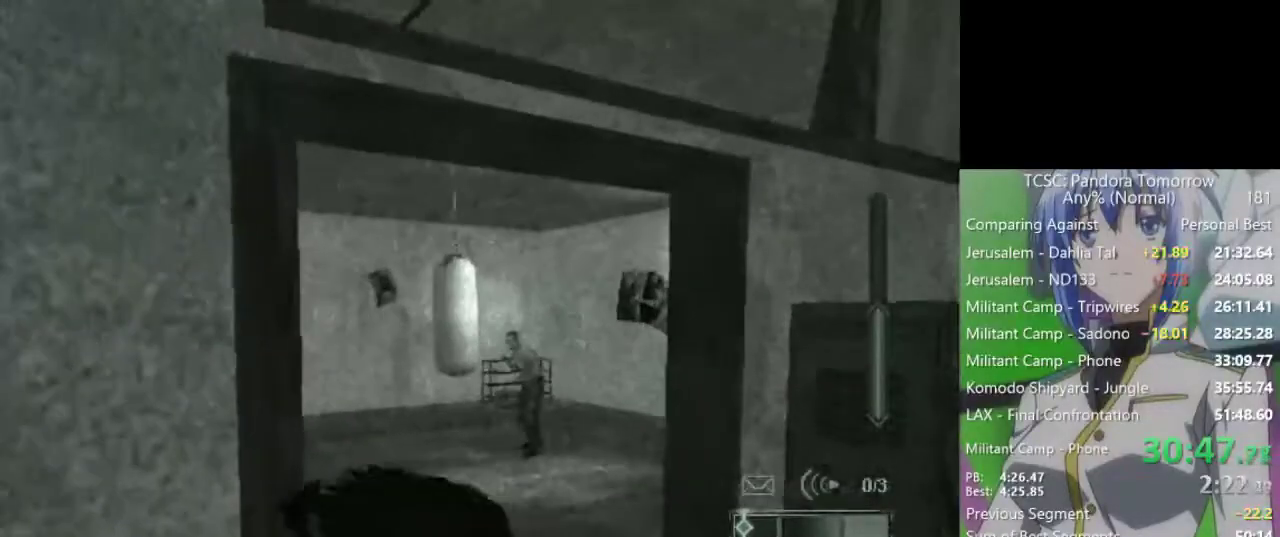
{"keys": ["e"], "mouse": [], "events": [[33, "e", "up"], [133, "e", "down"], [217, "e", "up"], [267, "e", "down"], [417, "e", "up"], [450, "e", "down"]]}
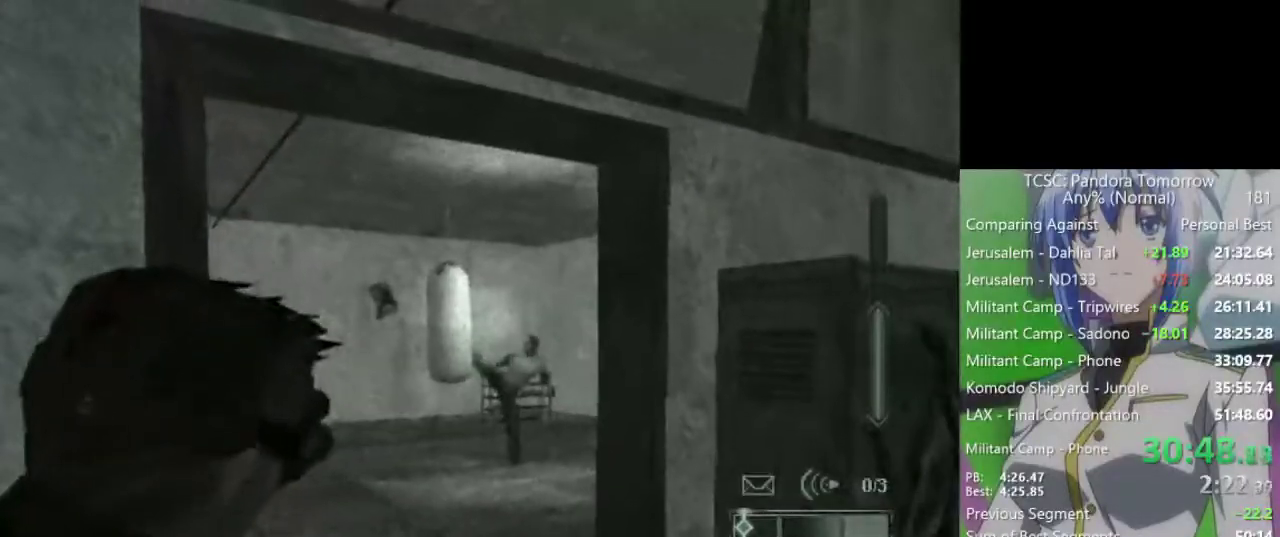
{"keys": [], "mouse": [], "events": [[50, "e", "up"], [200, "2", "down"], [283, "2", "up"]]}
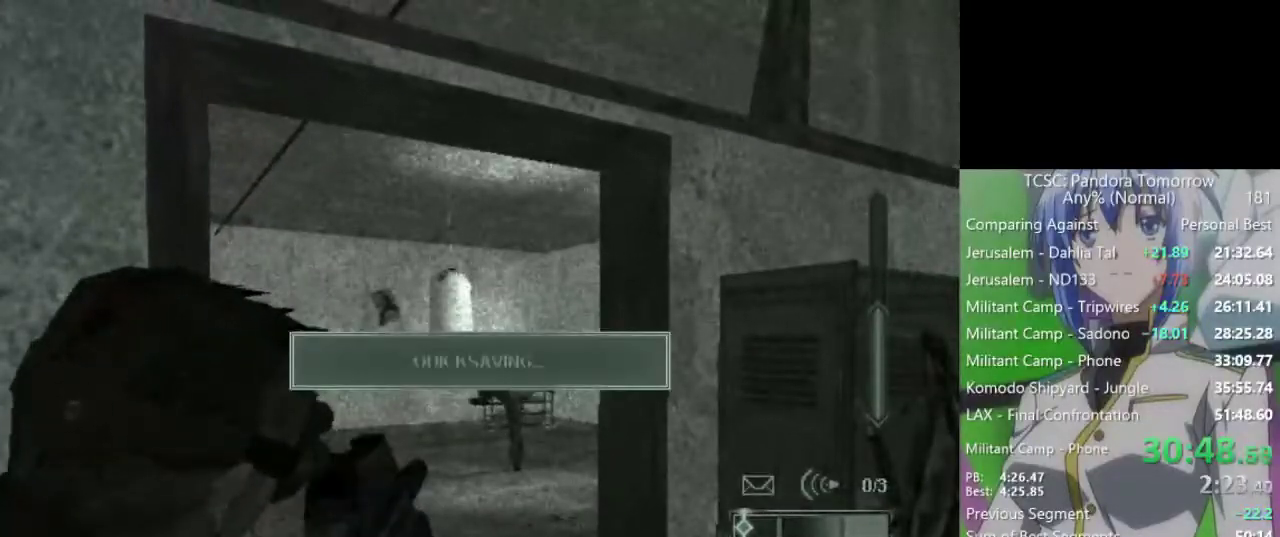
{"keys": [], "mouse": [], "events": []}
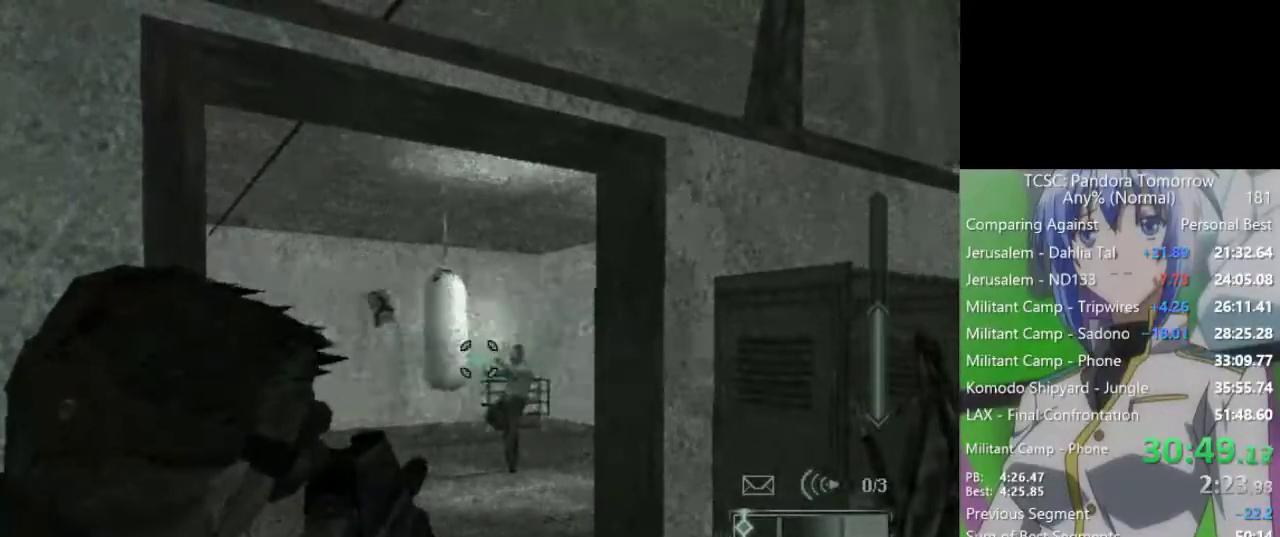
{"keys": [], "mouse": ["right"], "events": [[83, "mouse_wheel", "down"], [133, "mouse_wheel", "up"], [317, "mouse_wheel", "down"], [400, "mouse_wheel", "up"], [417, "mouse_right", "down"]]}
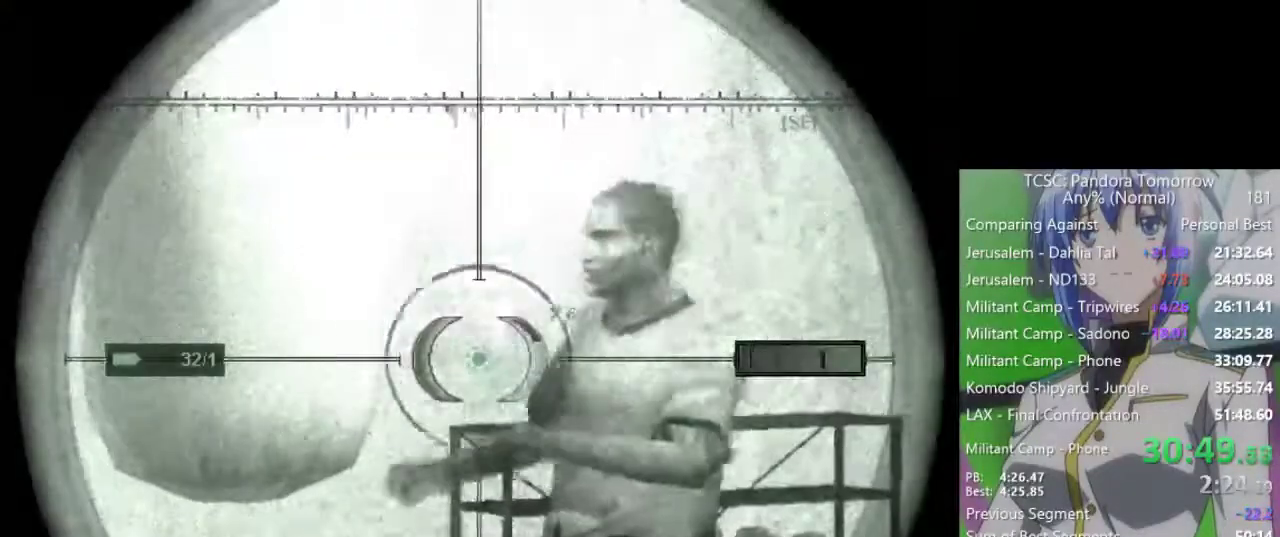
{"keys": [], "mouse": ["right"], "events": []}
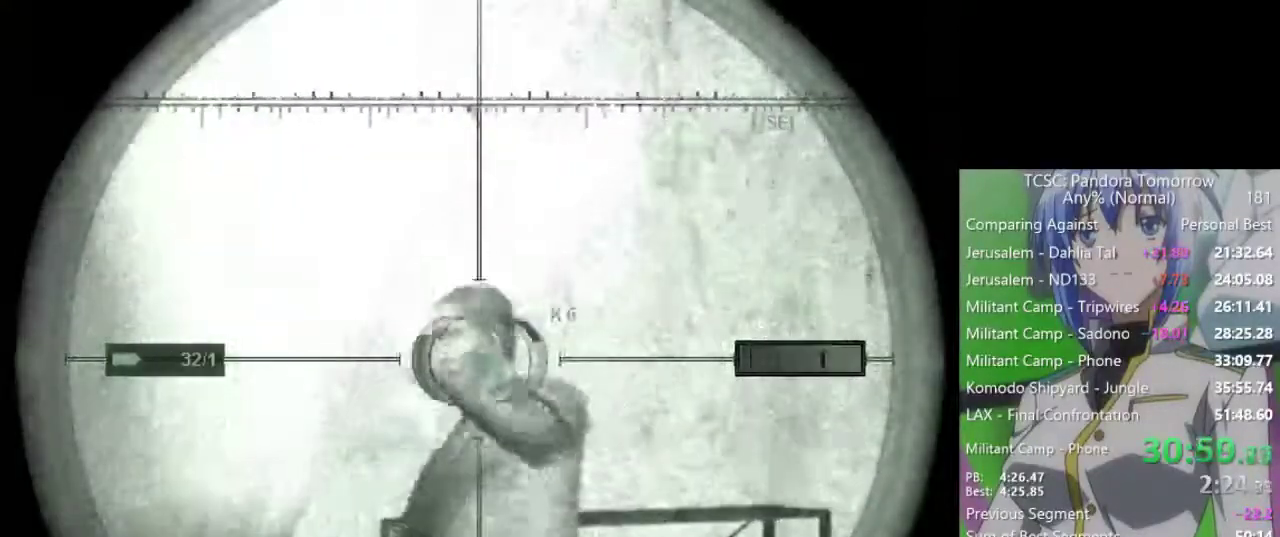
{"keys": [], "mouse": ["right"], "events": []}
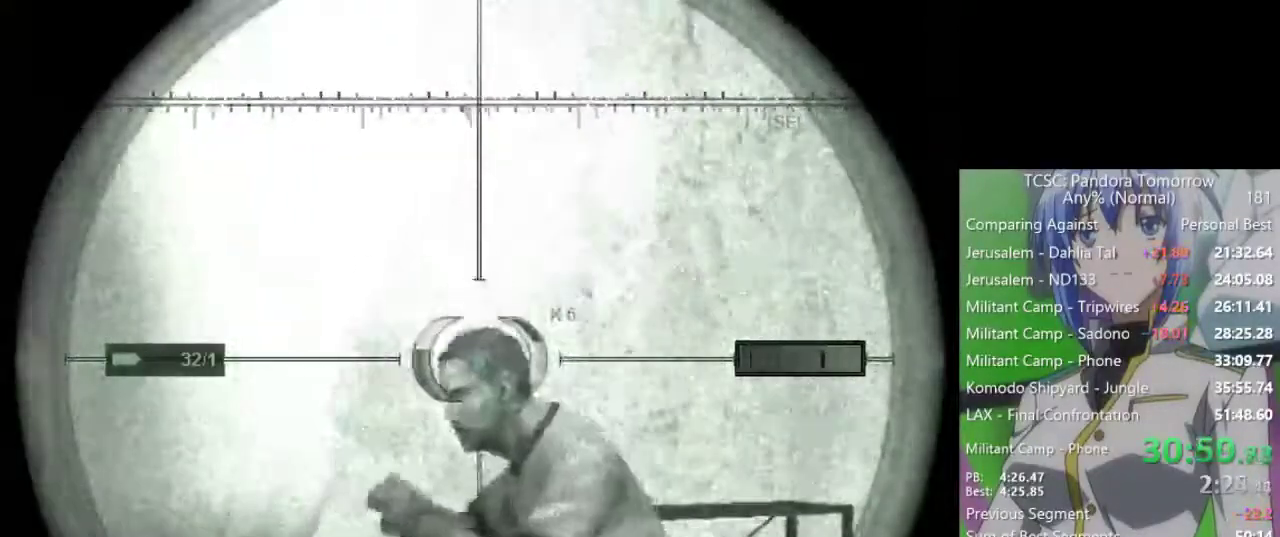
{"keys": [], "mouse": [], "events": [[33, "mouse_left", "down"], [133, "mouse_left", "up"], [267, "mouse_right", "up"], [417, "e", "down"], [450, "e", "up"]]}
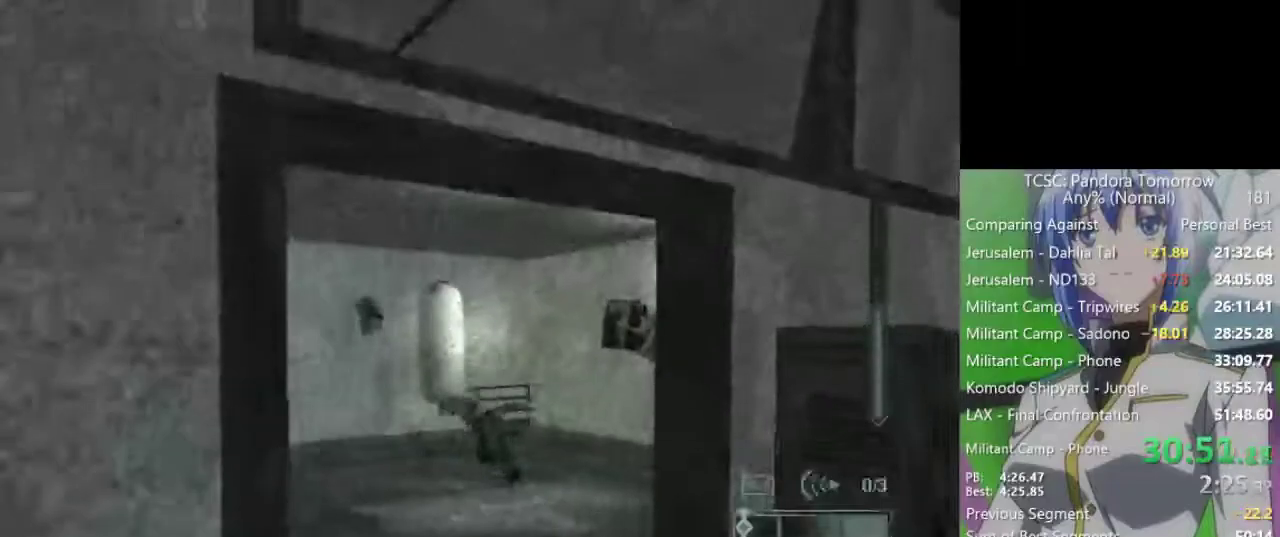
{"keys": ["w"], "mouse": [], "events": [[50, "w", "down"], [183, "mouse_wheel", "down"], [383, "mouse_wheel", "up"]]}
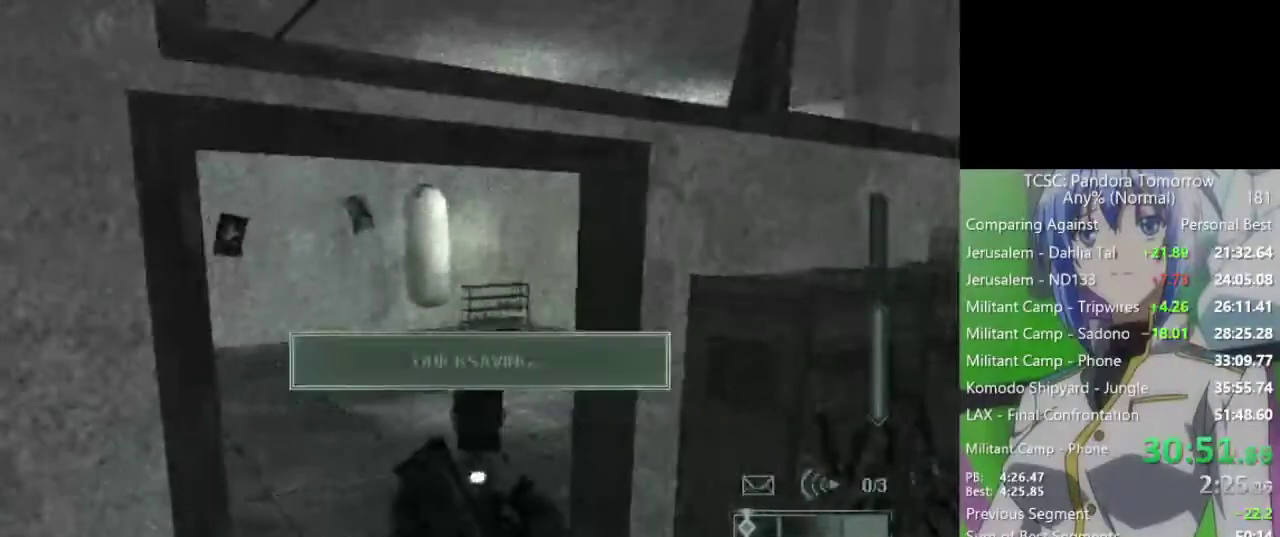
{"keys": ["1", "w"], "mouse": [], "events": [[17, "2", "down"], [117, "mouse_wheel", "down"], [150, "2", "up"], [300, "1", "down"], [300, "mouse_wheel", "up"], [400, "1", "up"], [483, "1", "down"]]}
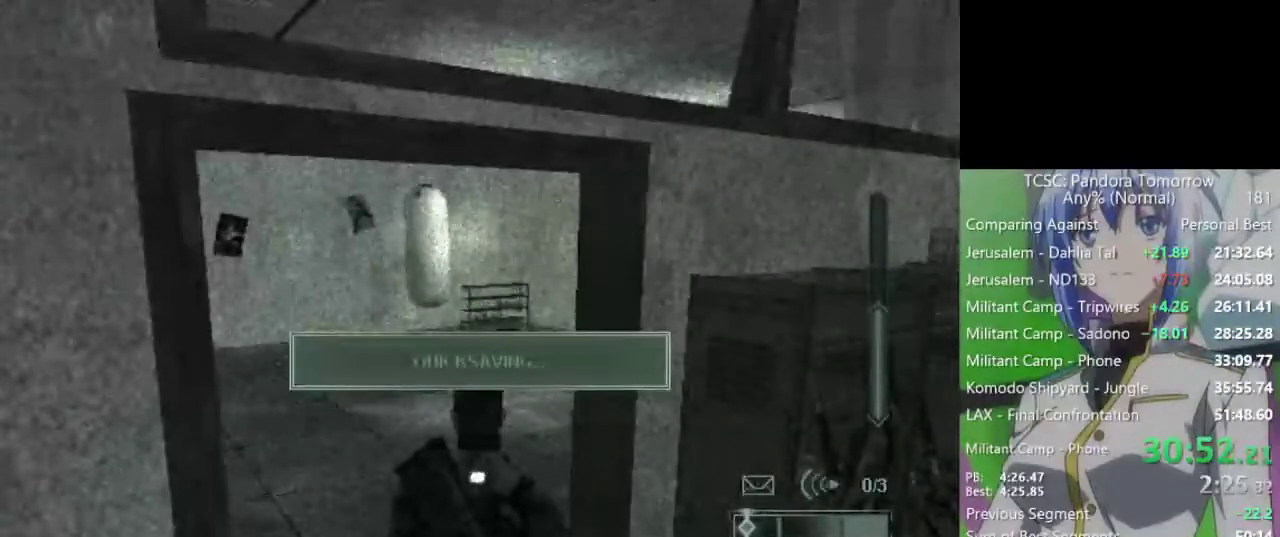
{"keys": ["w"], "mouse": [], "events": [[83, "1", "up"], [167, "1", "down"], [267, "1", "up"], [317, "1", "down"], [450, "1", "up"]]}
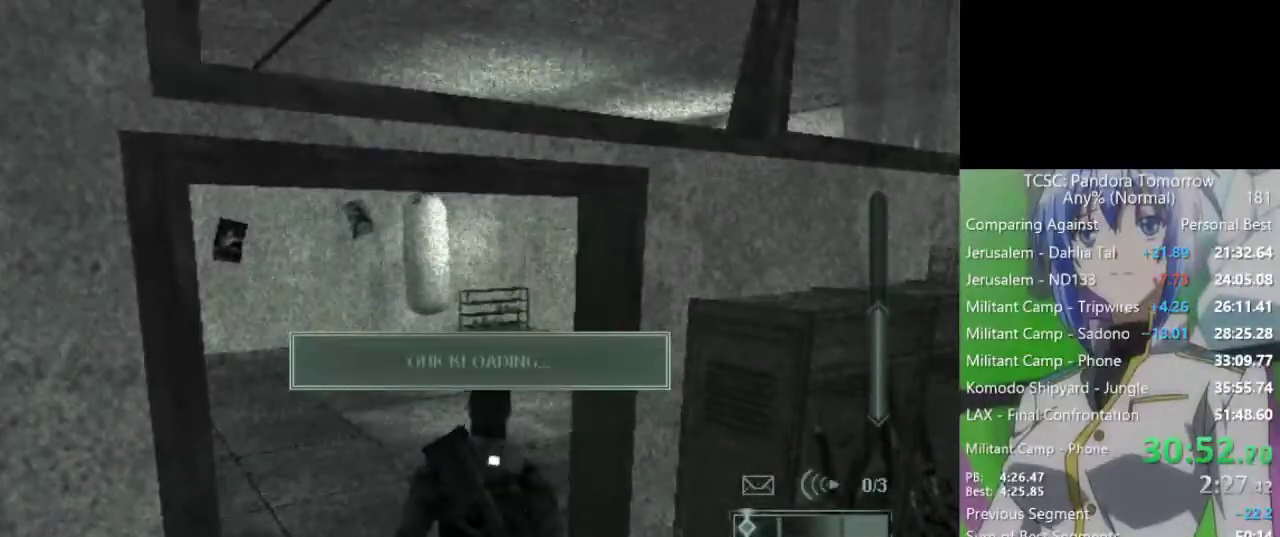
{"keys": ["w"], "mouse": [], "events": []}
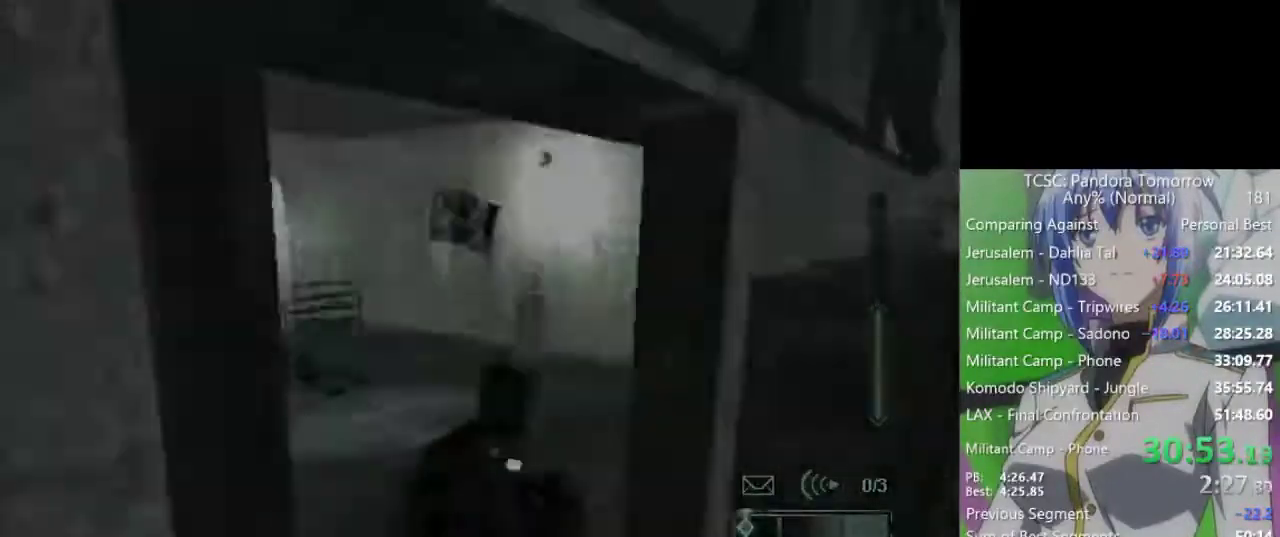
{"keys": ["w"], "mouse": [], "events": []}
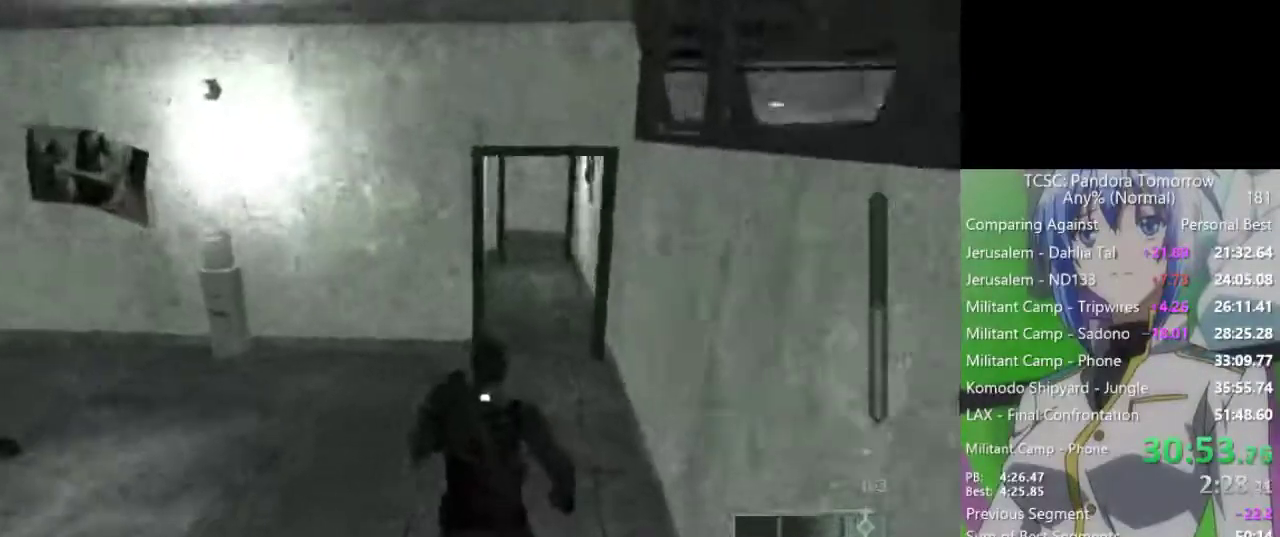
{"keys": ["w"], "mouse": ["wheel"], "events": [[33, "mouse_wheel", "down"], [217, "mouse_wheel", "up"], [500, "mouse_wheel", "down"]]}
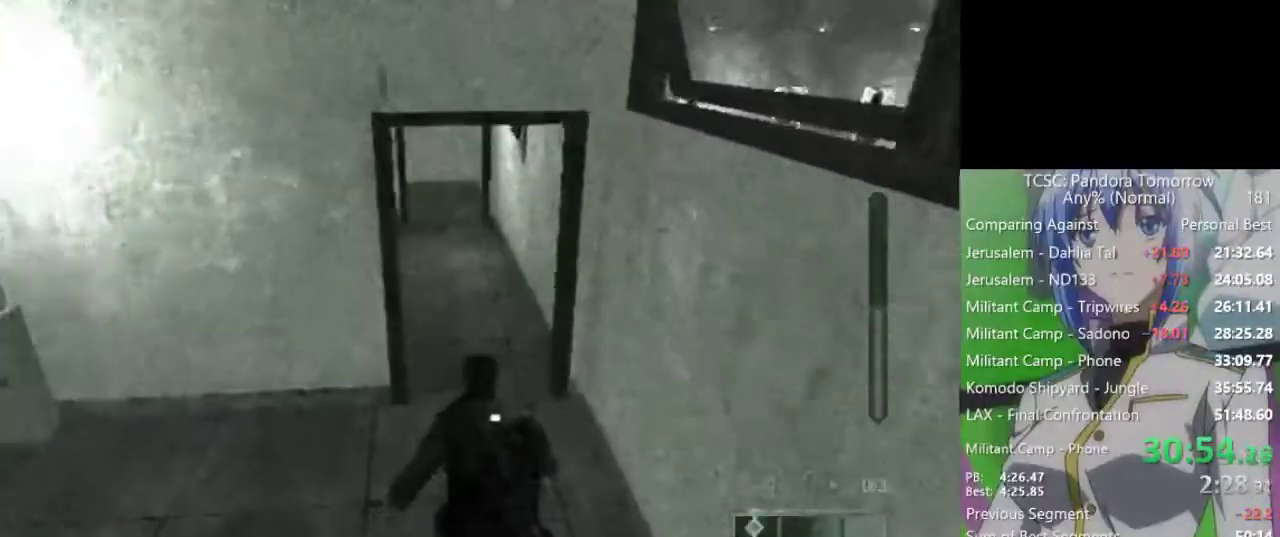
{"keys": [], "mouse": [], "events": [[183, "mouse_wheel", "up"], [467, "w", "up"]]}
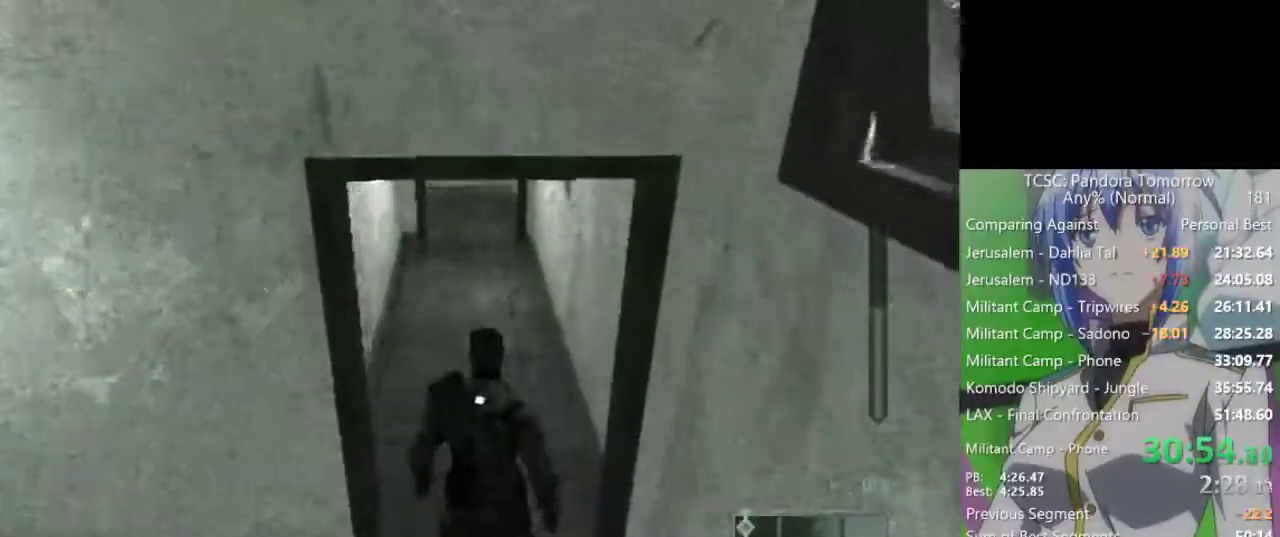
{"keys": [], "mouse": [], "events": [[400, "w", "down"], [483, "w", "up"]]}
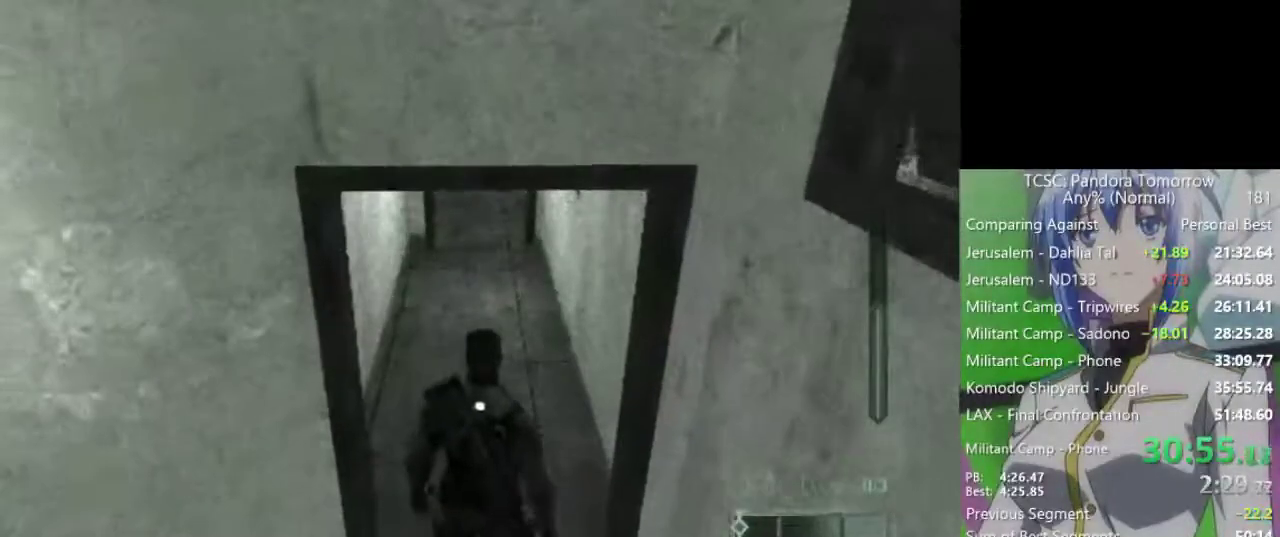
{"keys": [], "mouse": [], "events": [[33, "w", "down"], [133, "w", "up"]]}